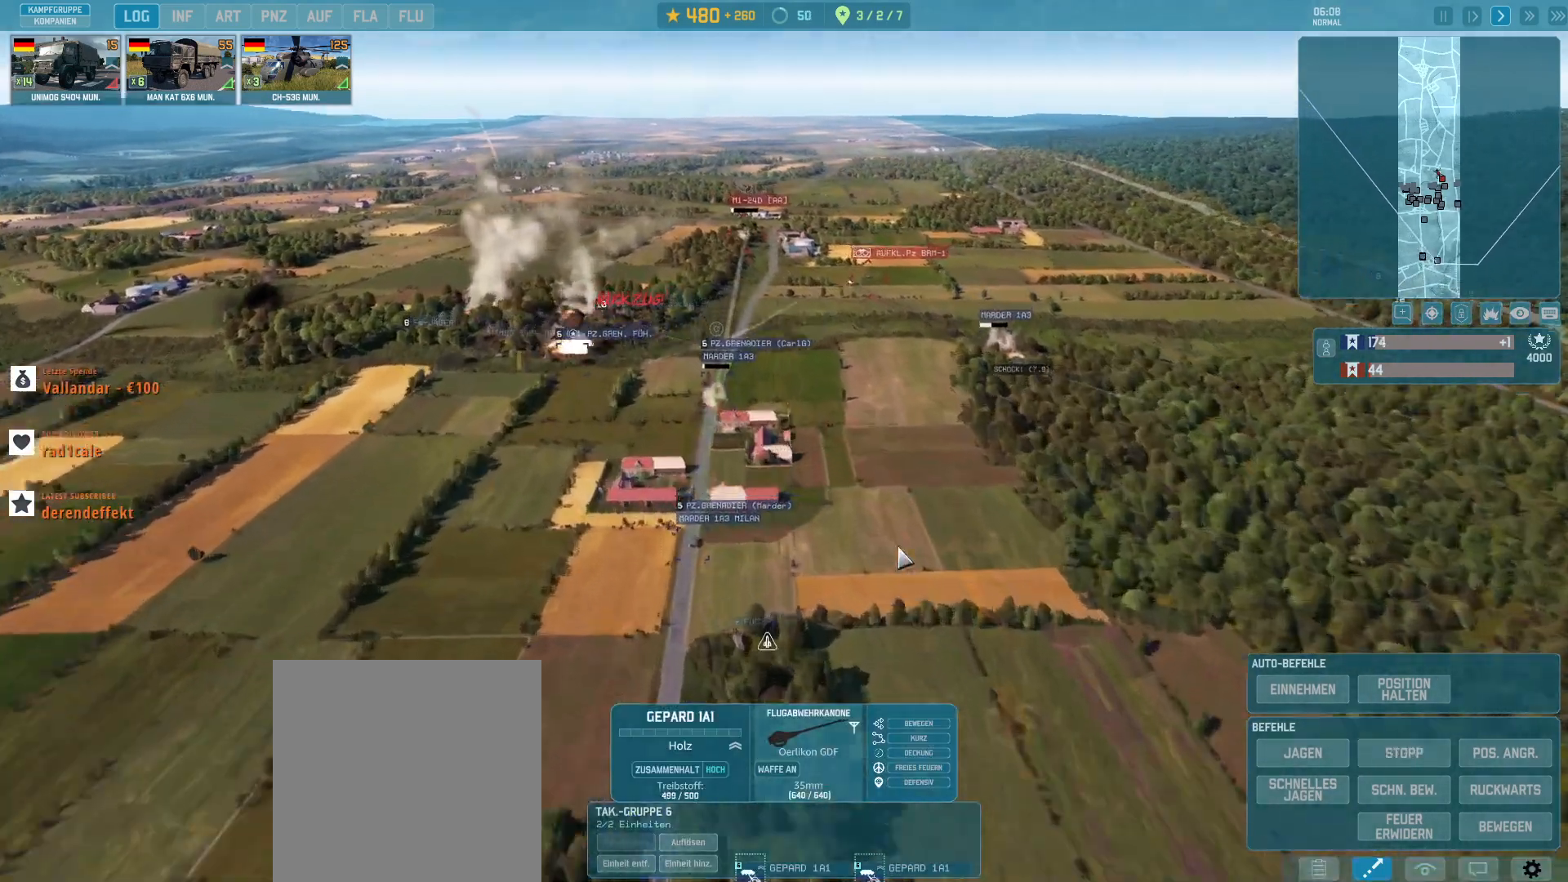
Gameplay with keyboard and mouse; each line is a JSON object with the keys and mouse buttons held at the frame after it. "events" lists presses ("down") and releases ("up") of ".", "/", "0", "1", "2", "3", "4", "5", "6", "7", "8", "9", "a", "alt_l", "alt_r", "b", "backslash", "backspace", "c", "caps_lock", "comma", "ctrl_l", "ctrl_r", "d", "e", "equals", "escape", "f", "f1", "f10", "f2", "f3", "f4", "f5", "f7", "f8", "f9", "g", "h", "i", "j", "k", "l", "lbracket", "m", "minus", "n", "o", "p", "q", "quote", "r", "rbracket", "return", "s", "semicolon", "shift_l", "shift_r", "space", "super", "t", "tab", "tilde", "u", "v", "w", "x", "y", "z", "mouse_left", "mouse_wheel", "mouse_right", "mouse_mb4" and "mouse_mb5" between this image and that frame as [ms after this image, input, new state], when the widget could be followed in between. "mouse_left", "mouse_wheel", "mouse_right", "mouse_mb4", "mouse_mb5" = the "left", "wheel", "right", "mb4", "mb5" buttons of the "mouse" list. No other keys are recorded. "wheel" means that the mouse wheel is clicked or scrolled. Not read: f11 f12 f6 mouse_move.
{"keys": [], "mouse": [], "events": [[67, "w", "up"]]}
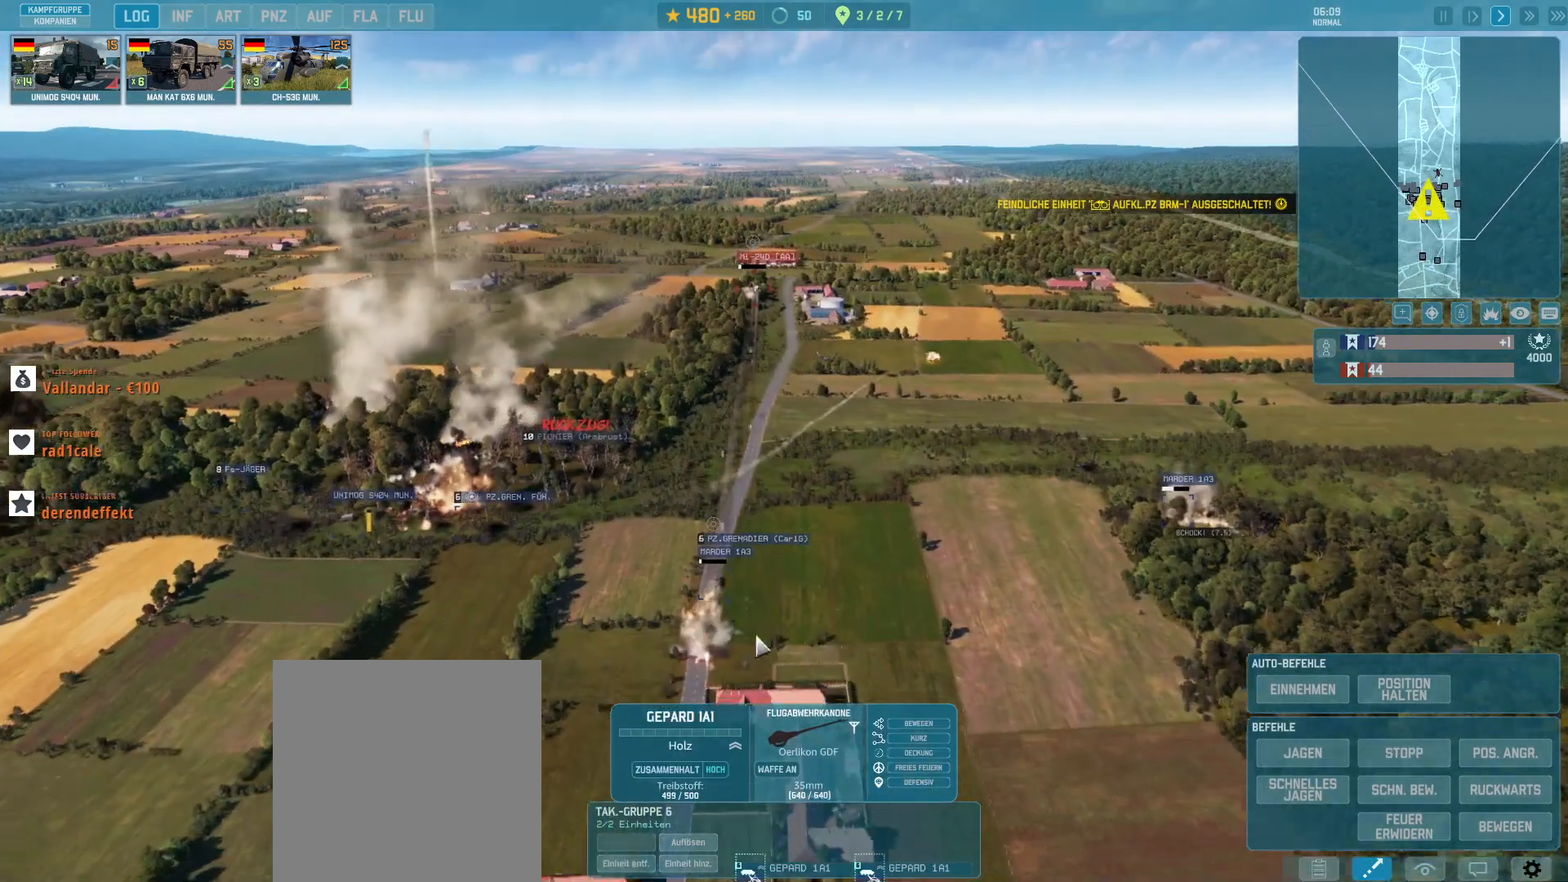
{"keys": [], "mouse": [], "events": [[300, "mouse_left", "down"], [367, "mouse_left", "up"]]}
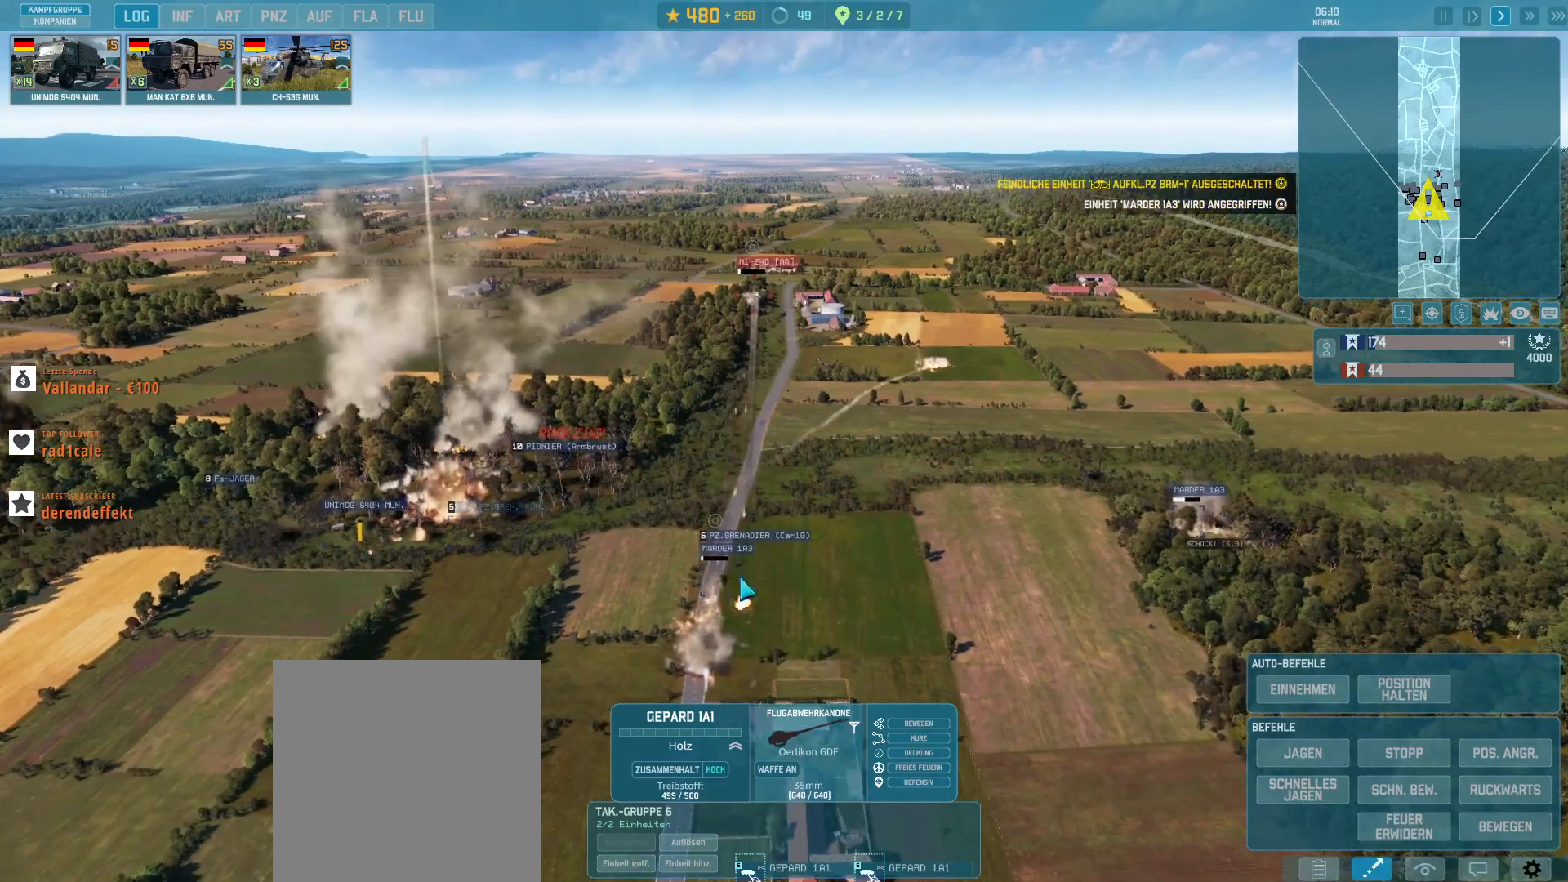
{"keys": [], "mouse": [], "events": []}
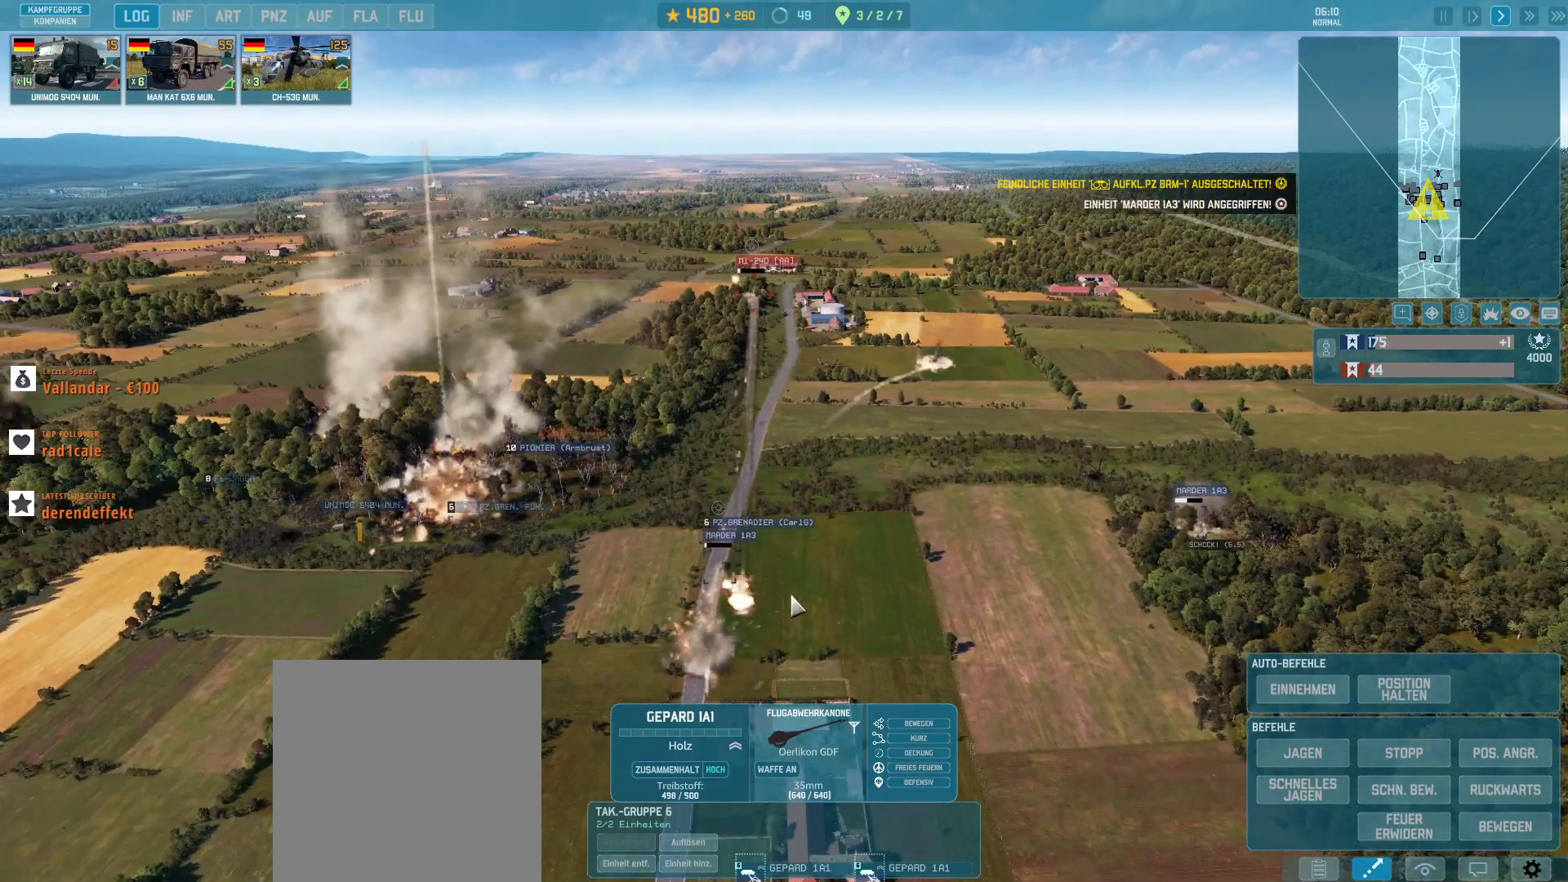
{"keys": [], "mouse": [], "events": []}
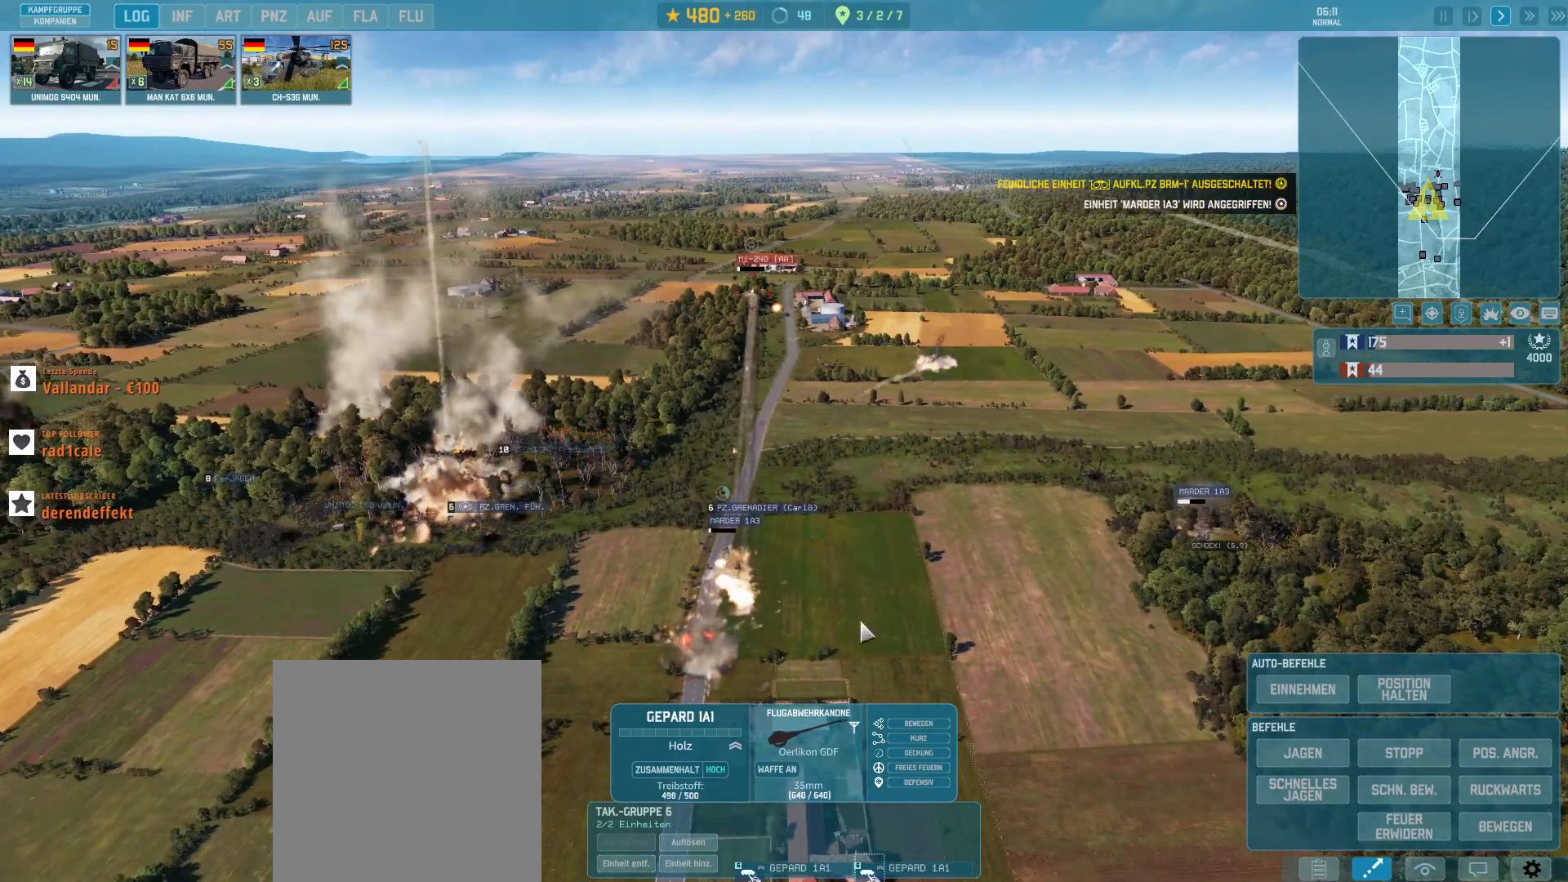
{"keys": [], "mouse": [], "events": []}
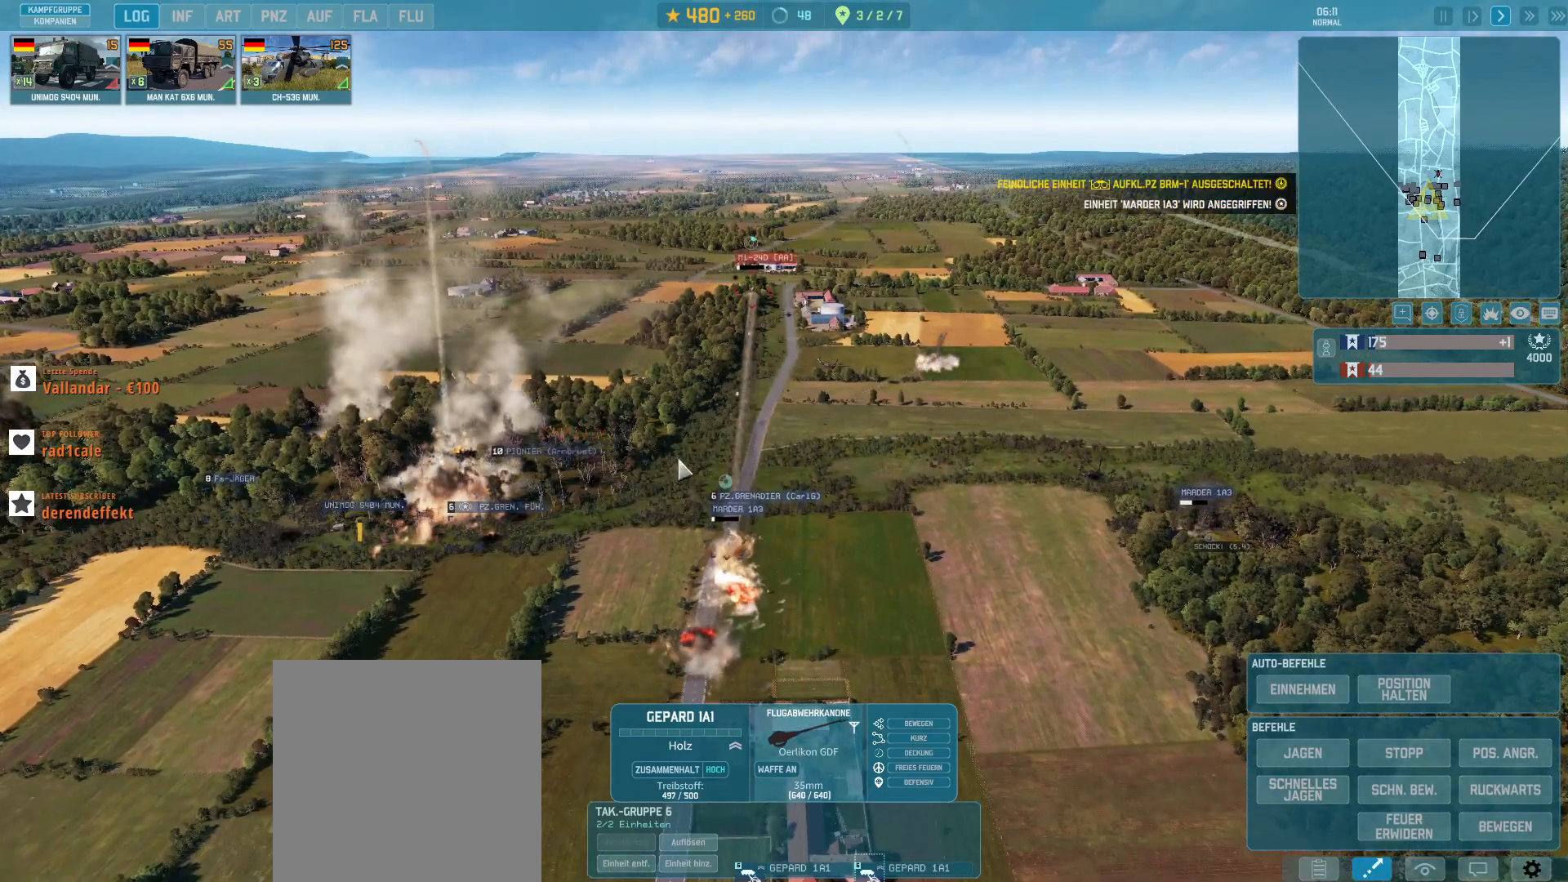
{"keys": [], "mouse": [], "events": [[67, "mouse_left", "down"], [233, "mouse_left", "up"]]}
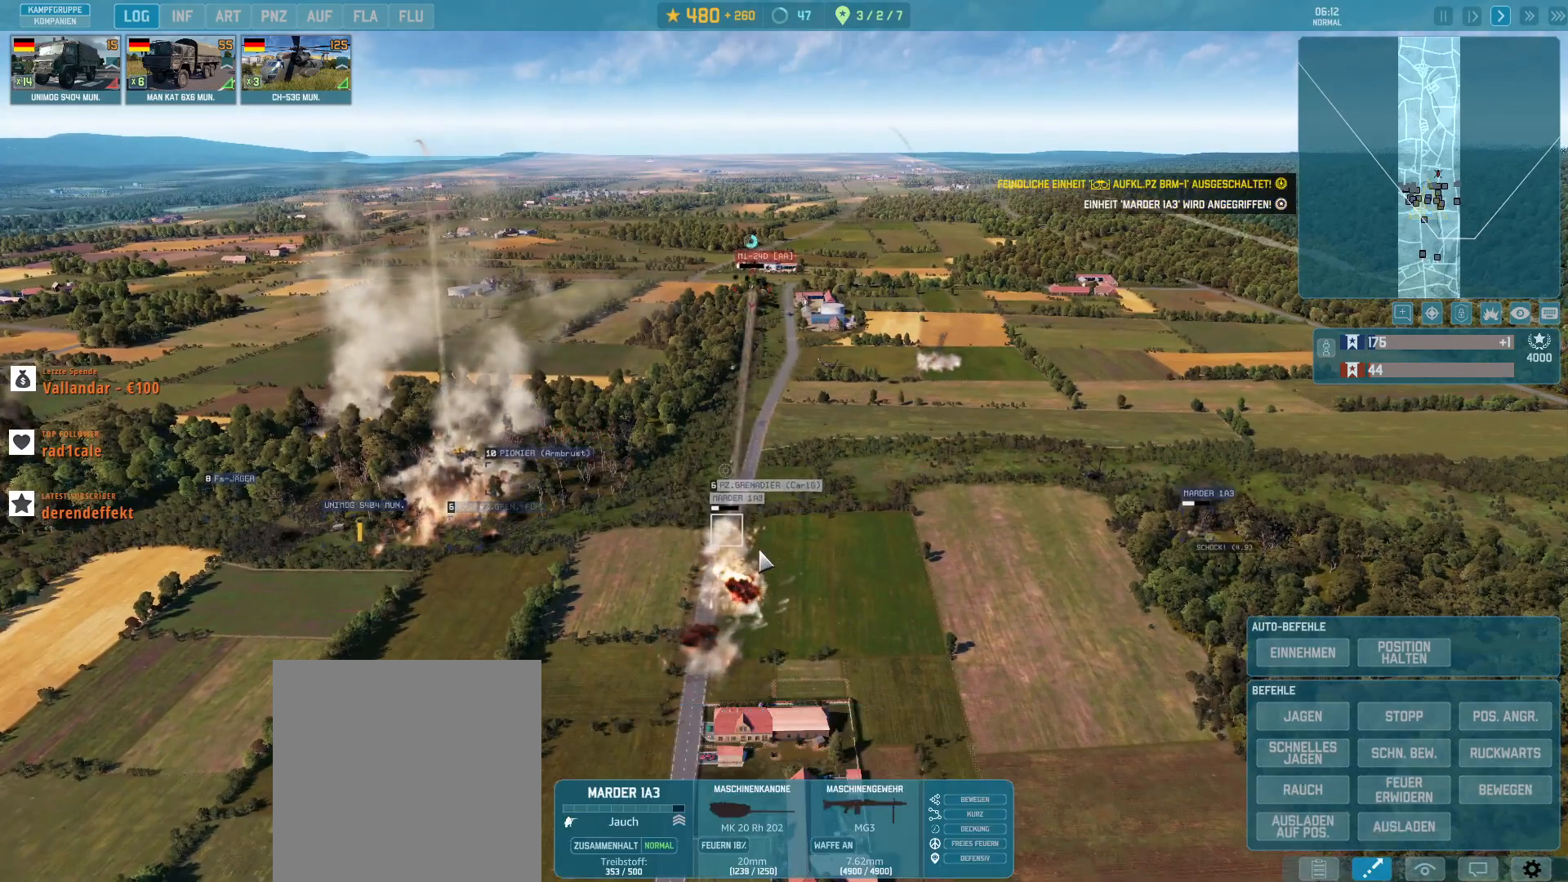
{"keys": [], "mouse": [], "events": []}
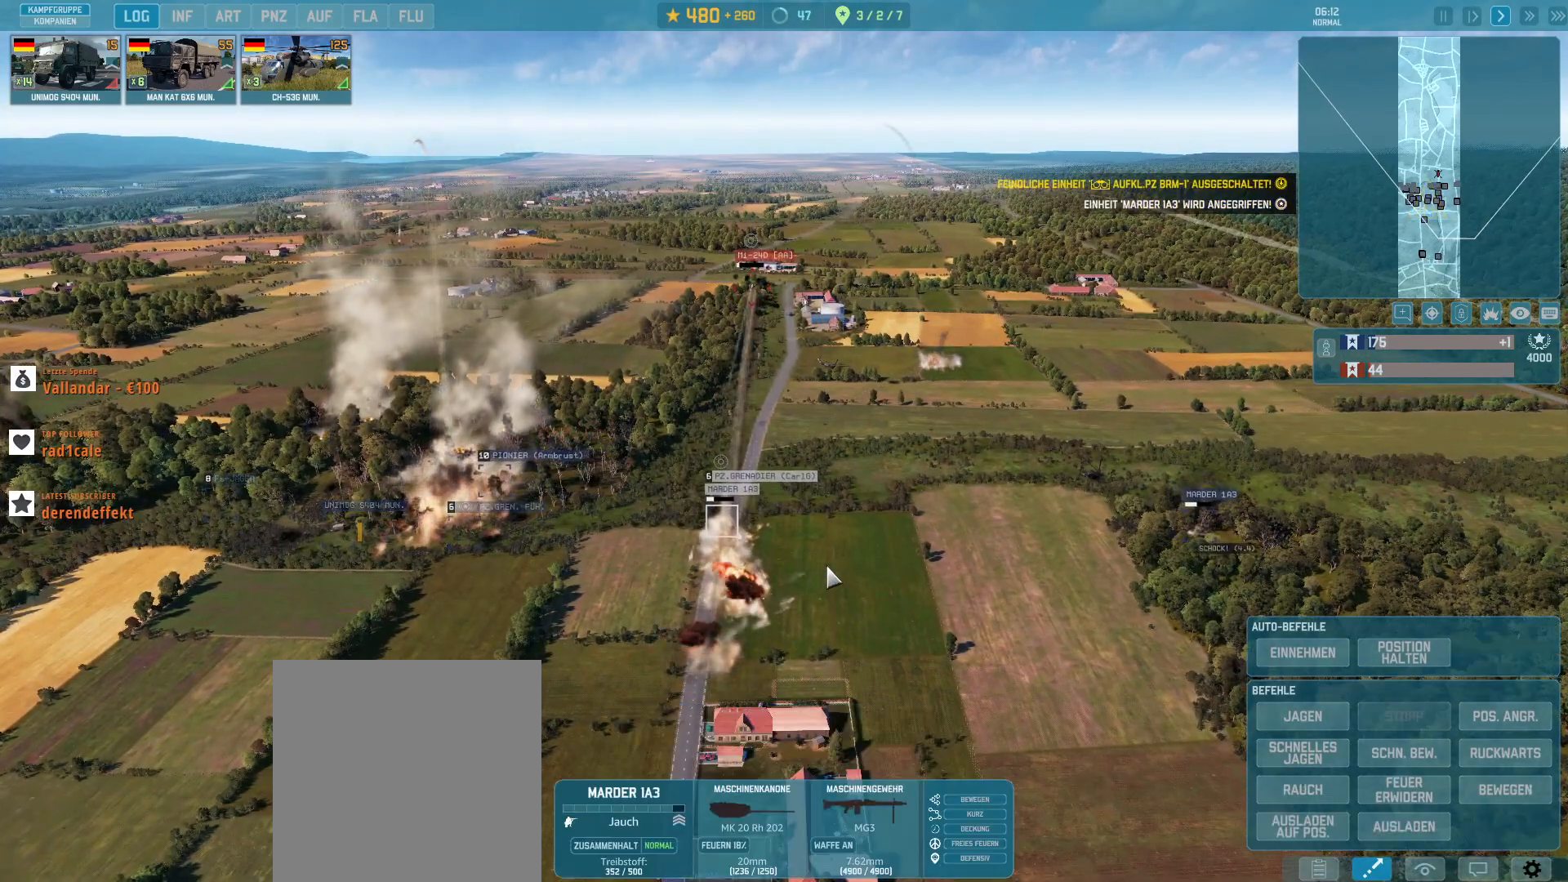
{"keys": [], "mouse": [], "events": []}
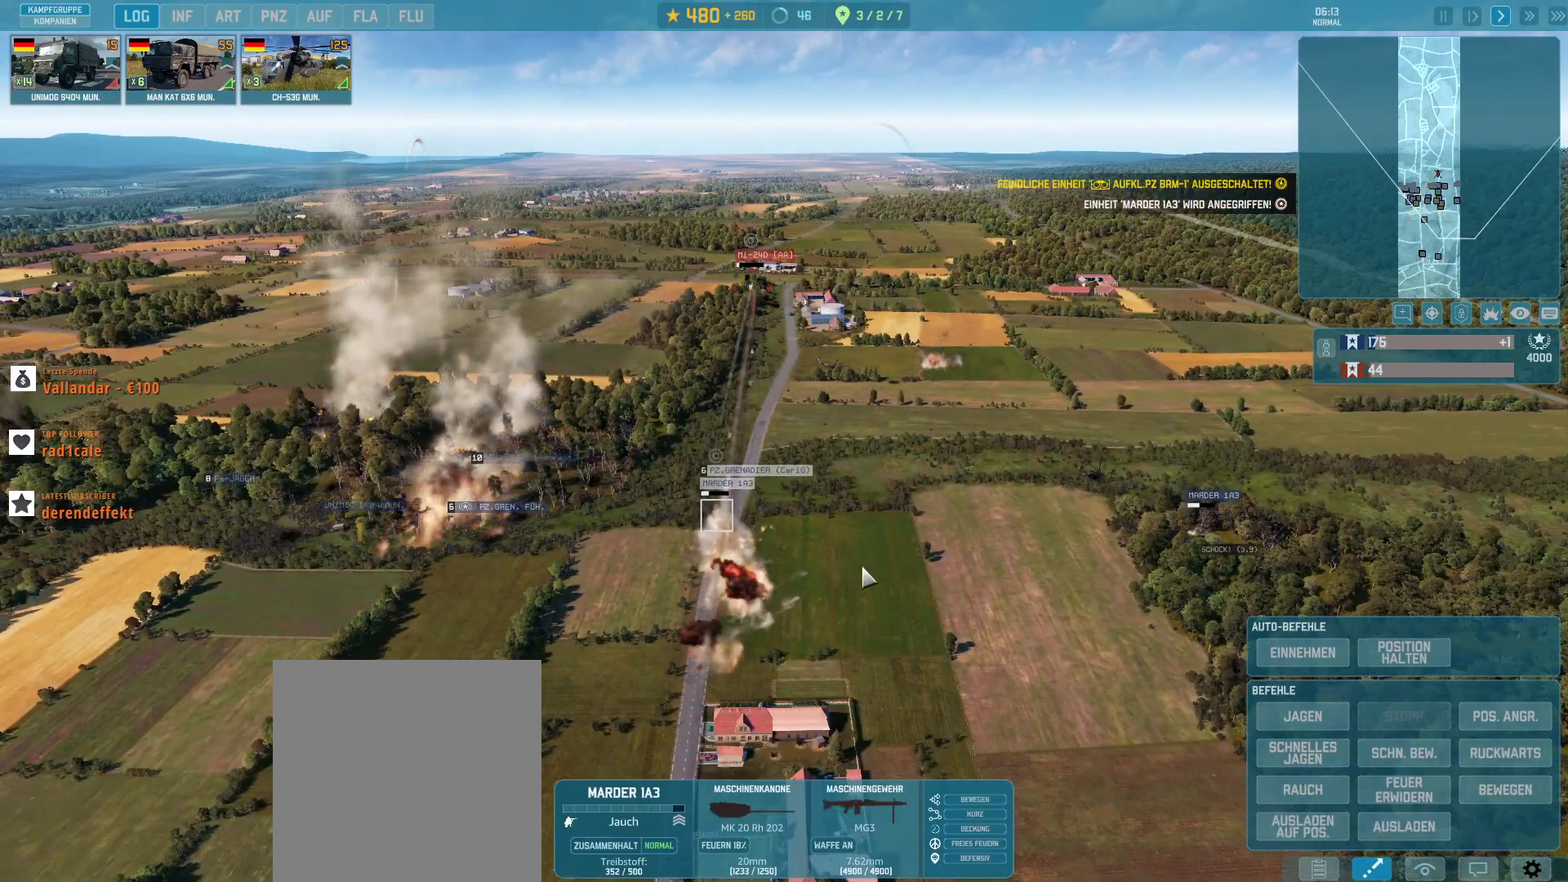
{"keys": [], "mouse": [], "events": [[233, "s", "down"], [433, "s", "up"]]}
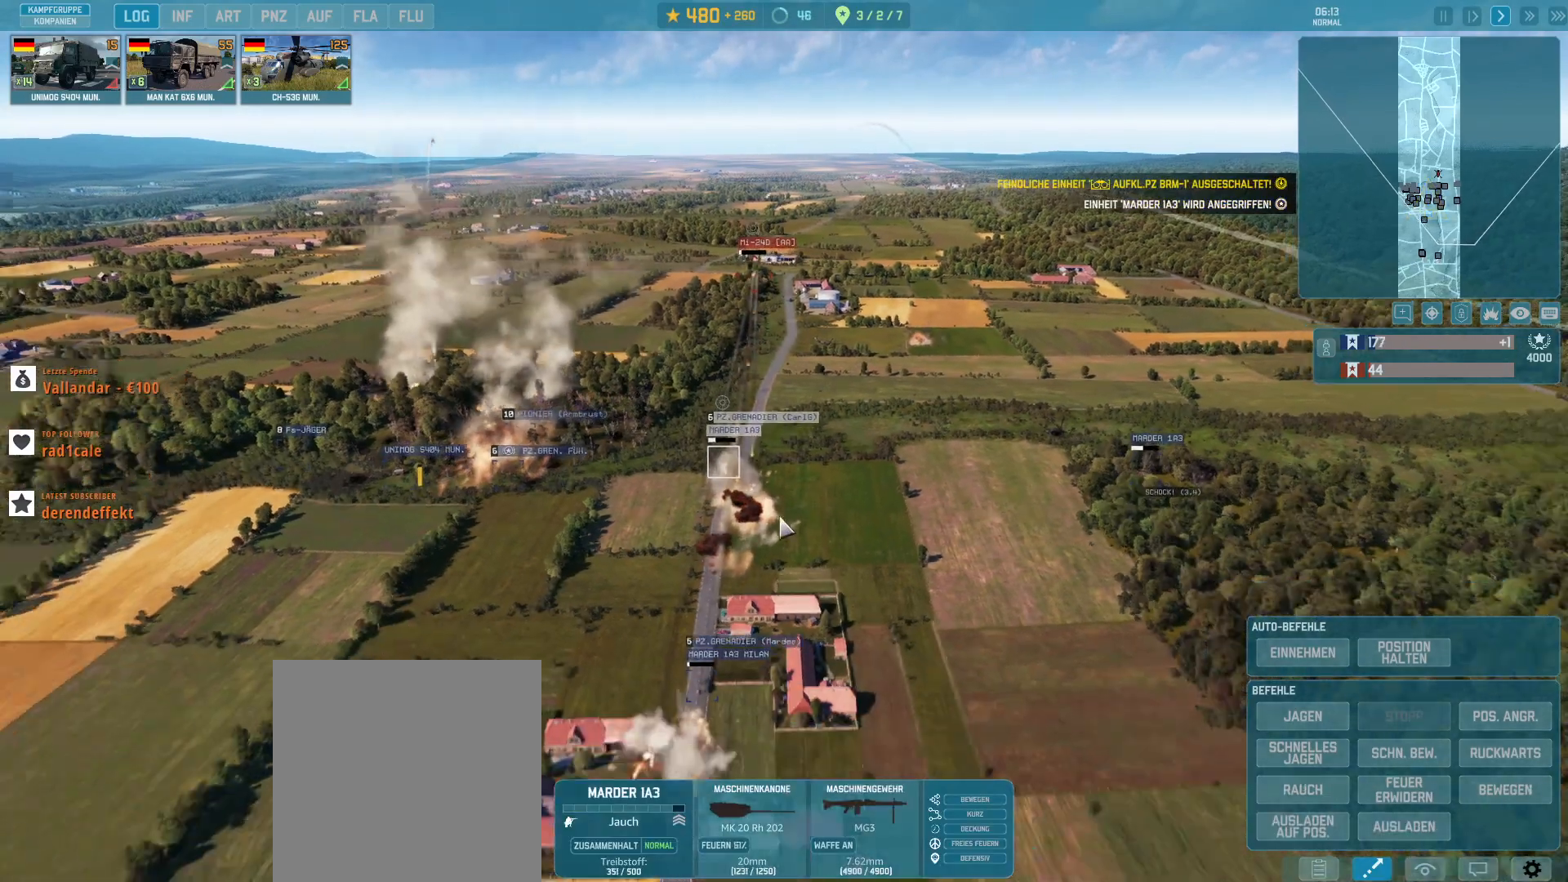
{"keys": [], "mouse": [], "events": []}
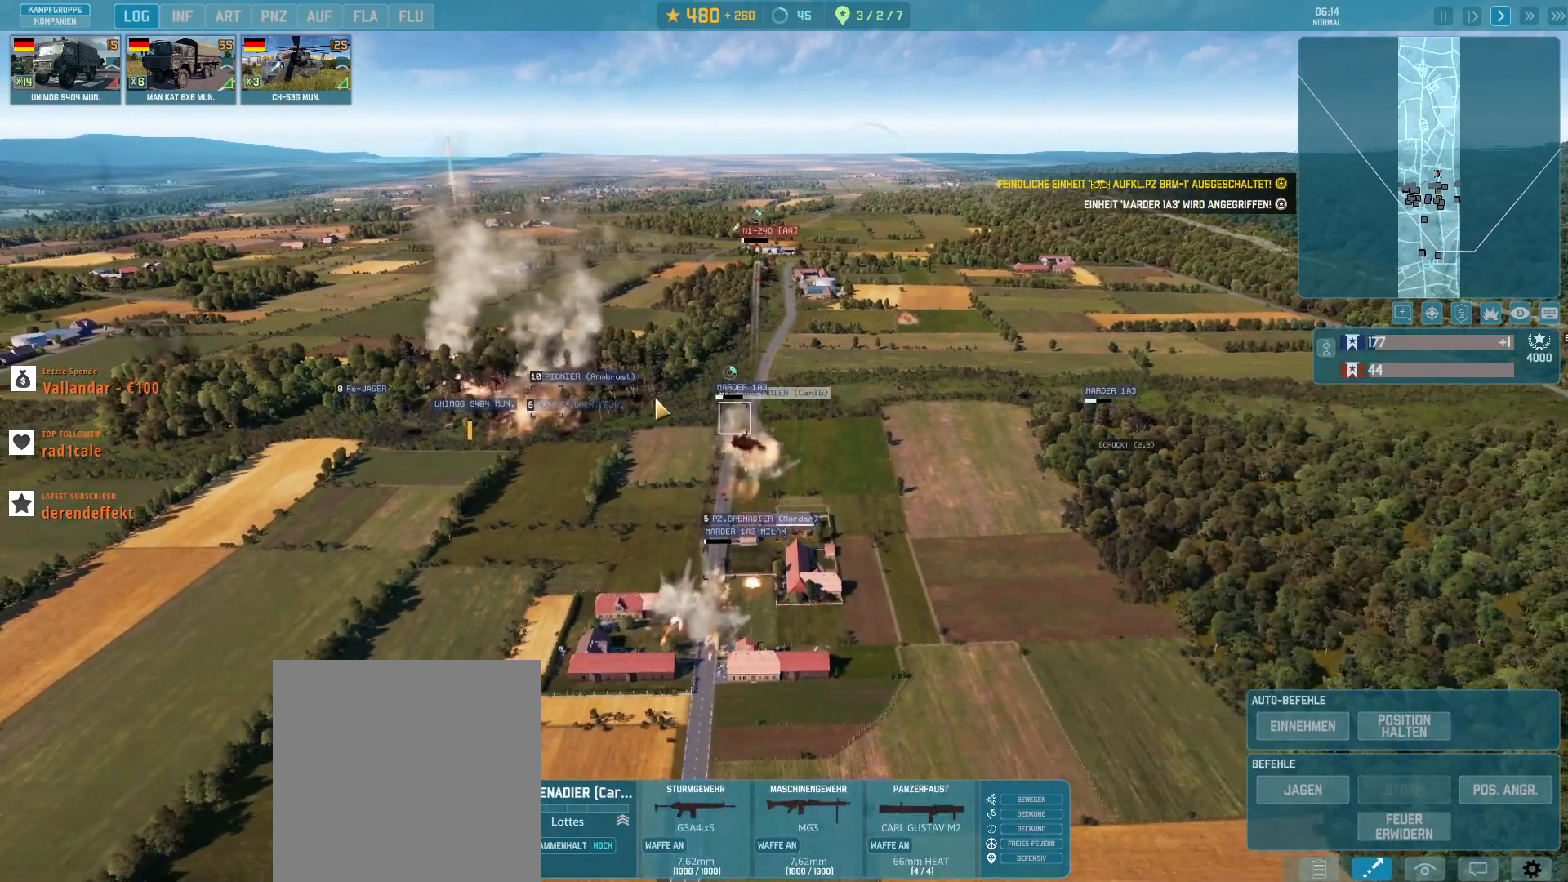
{"keys": [], "mouse": [], "events": [[67, "w", "down"], [200, "w", "up"]]}
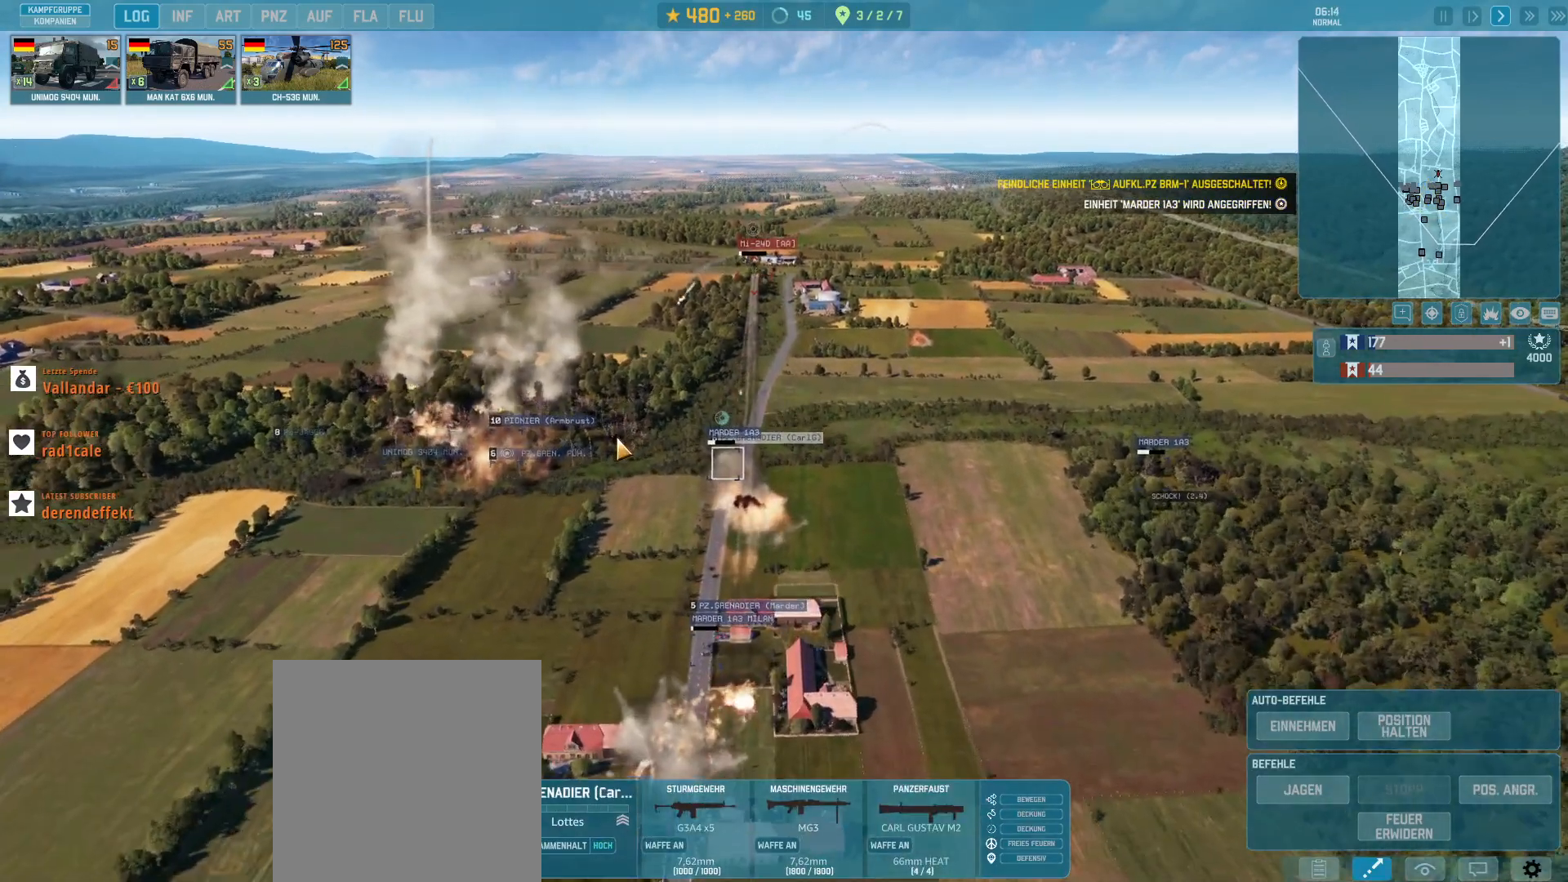
{"keys": [], "mouse": []}
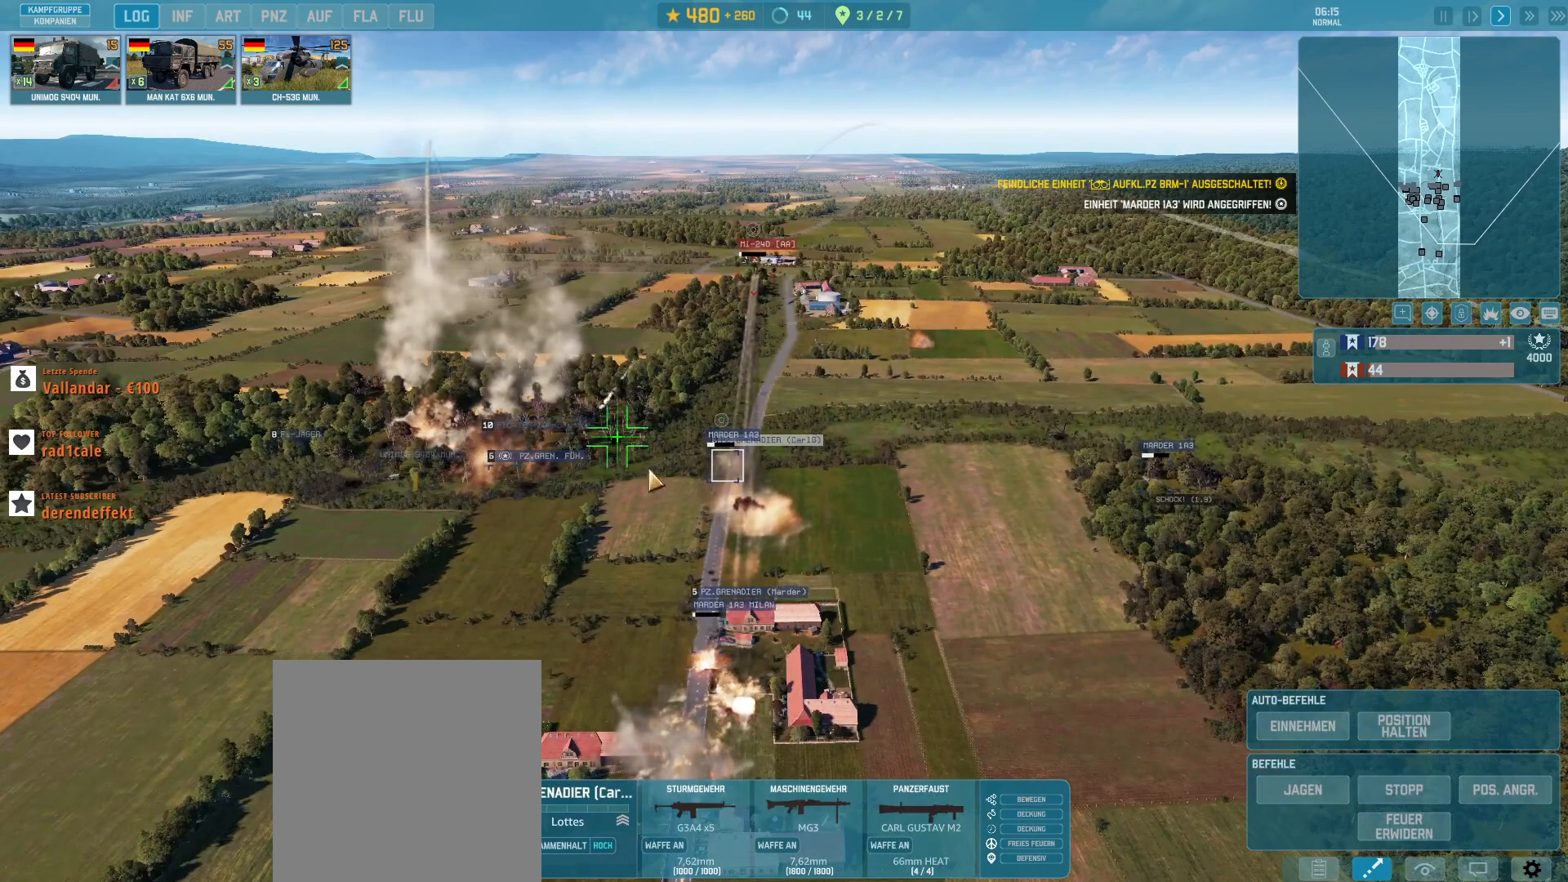
{"keys": [], "mouse": [], "events": []}
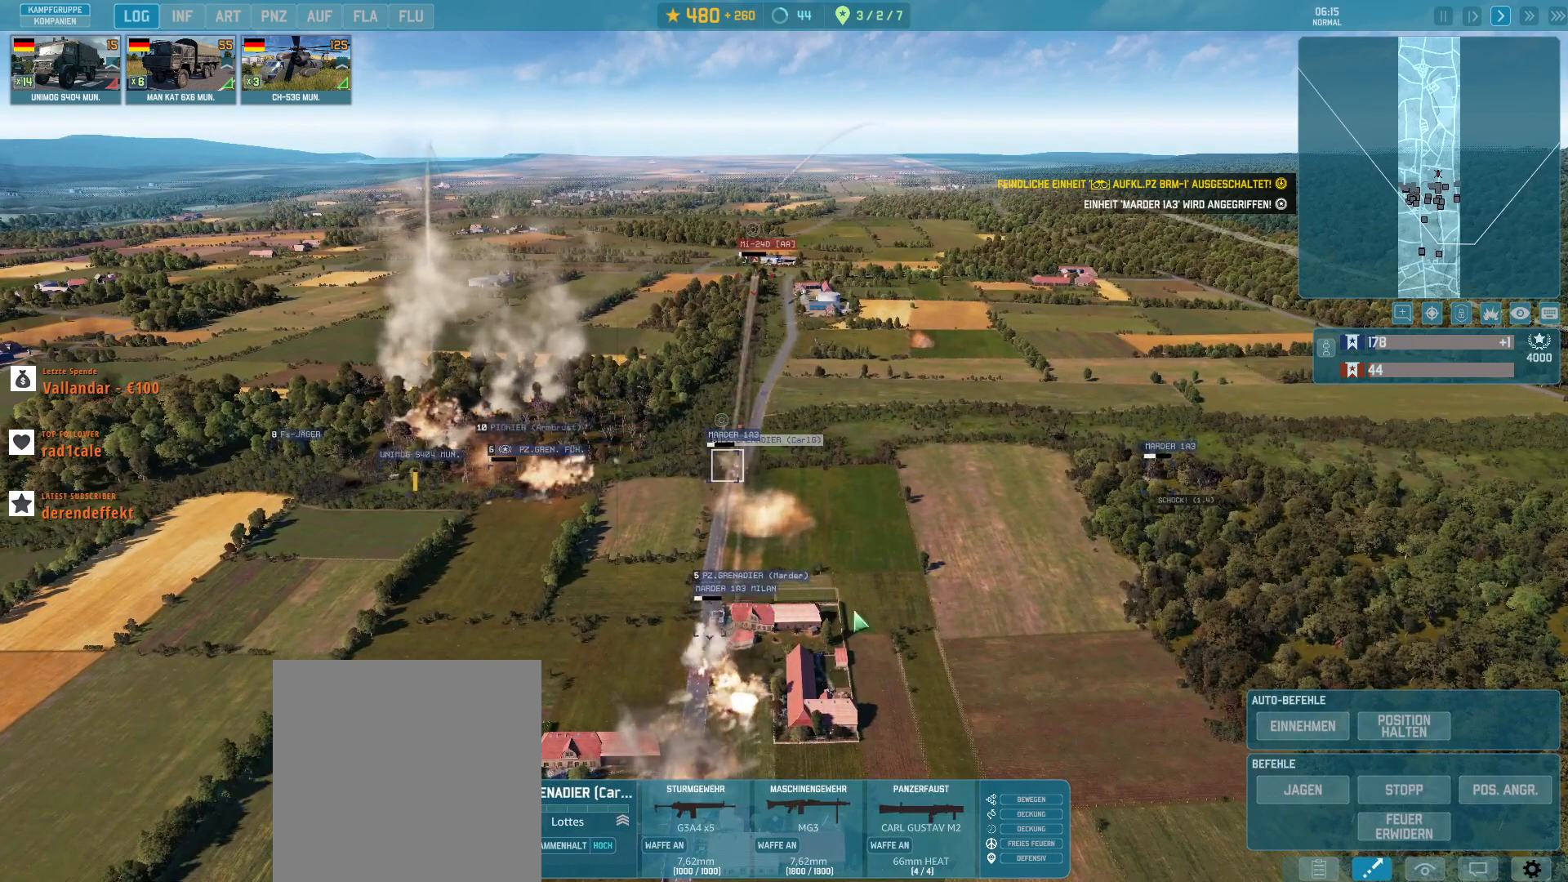
{"keys": [], "mouse": [], "events": [[367, "mouse_left", "down"], [500, "mouse_left", "up"]]}
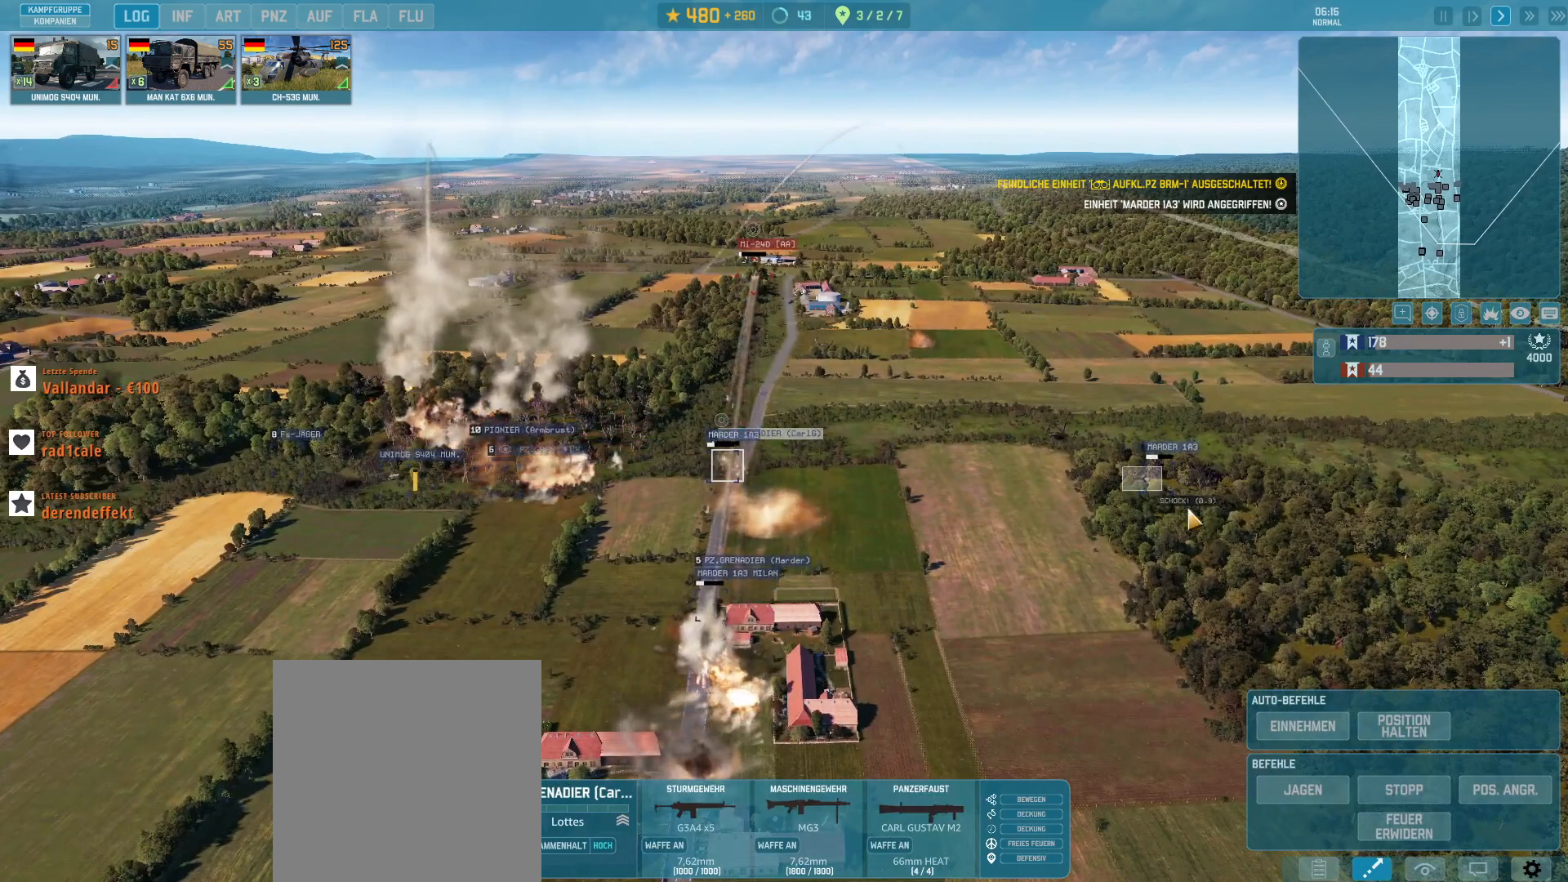
{"keys": [], "mouse": [], "events": [[367, "mouse_left", "down"], [433, "mouse_left", "up"]]}
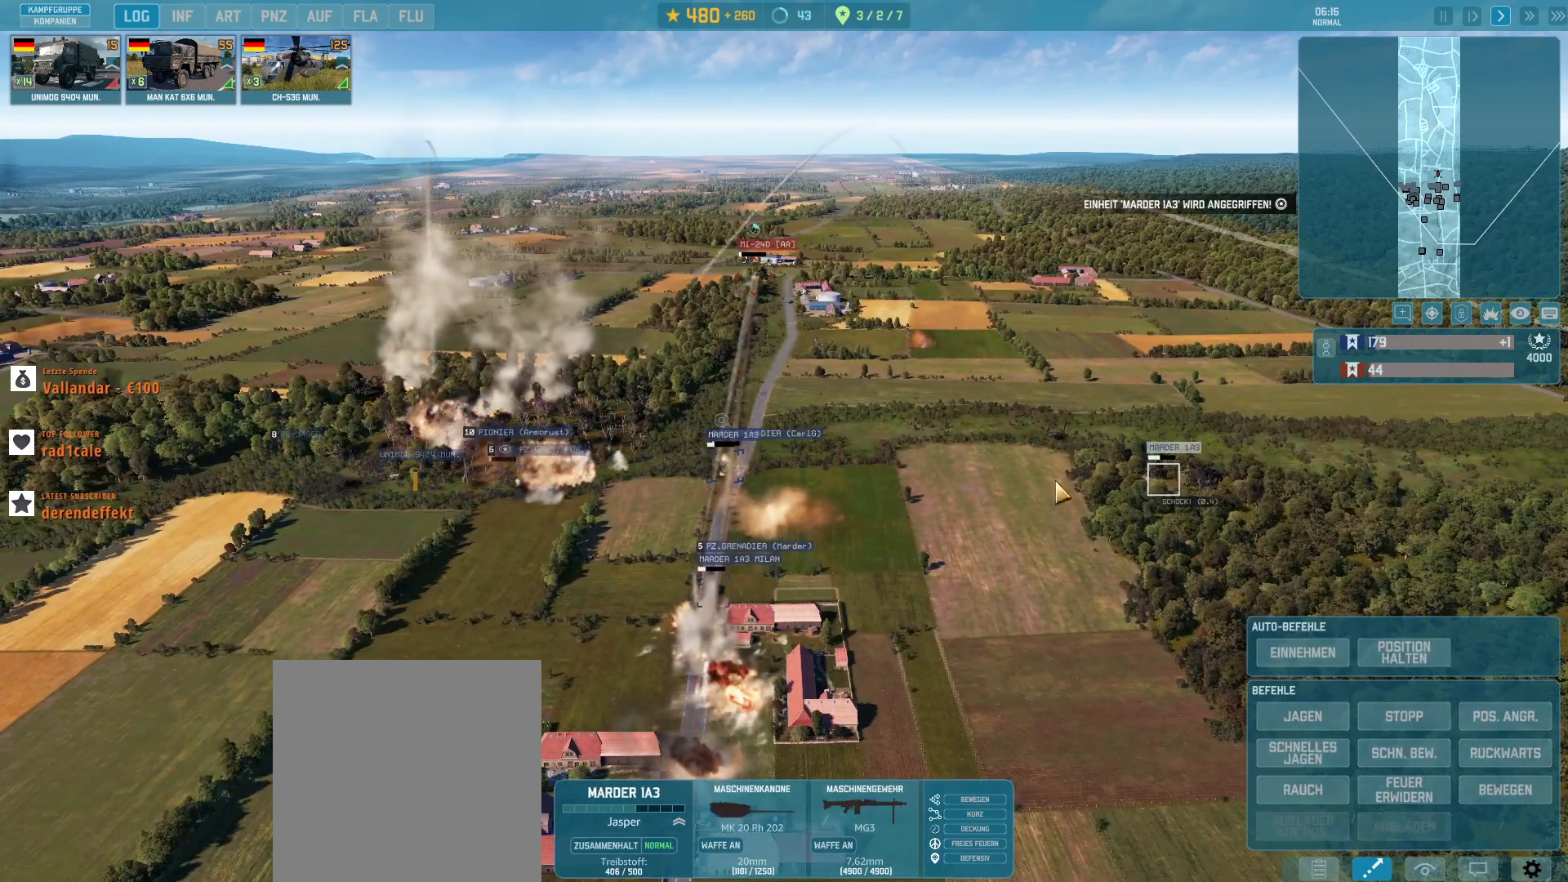
{"keys": [], "mouse": [], "events": [[400, "mouse_left", "down"], [500, "mouse_left", "up"]]}
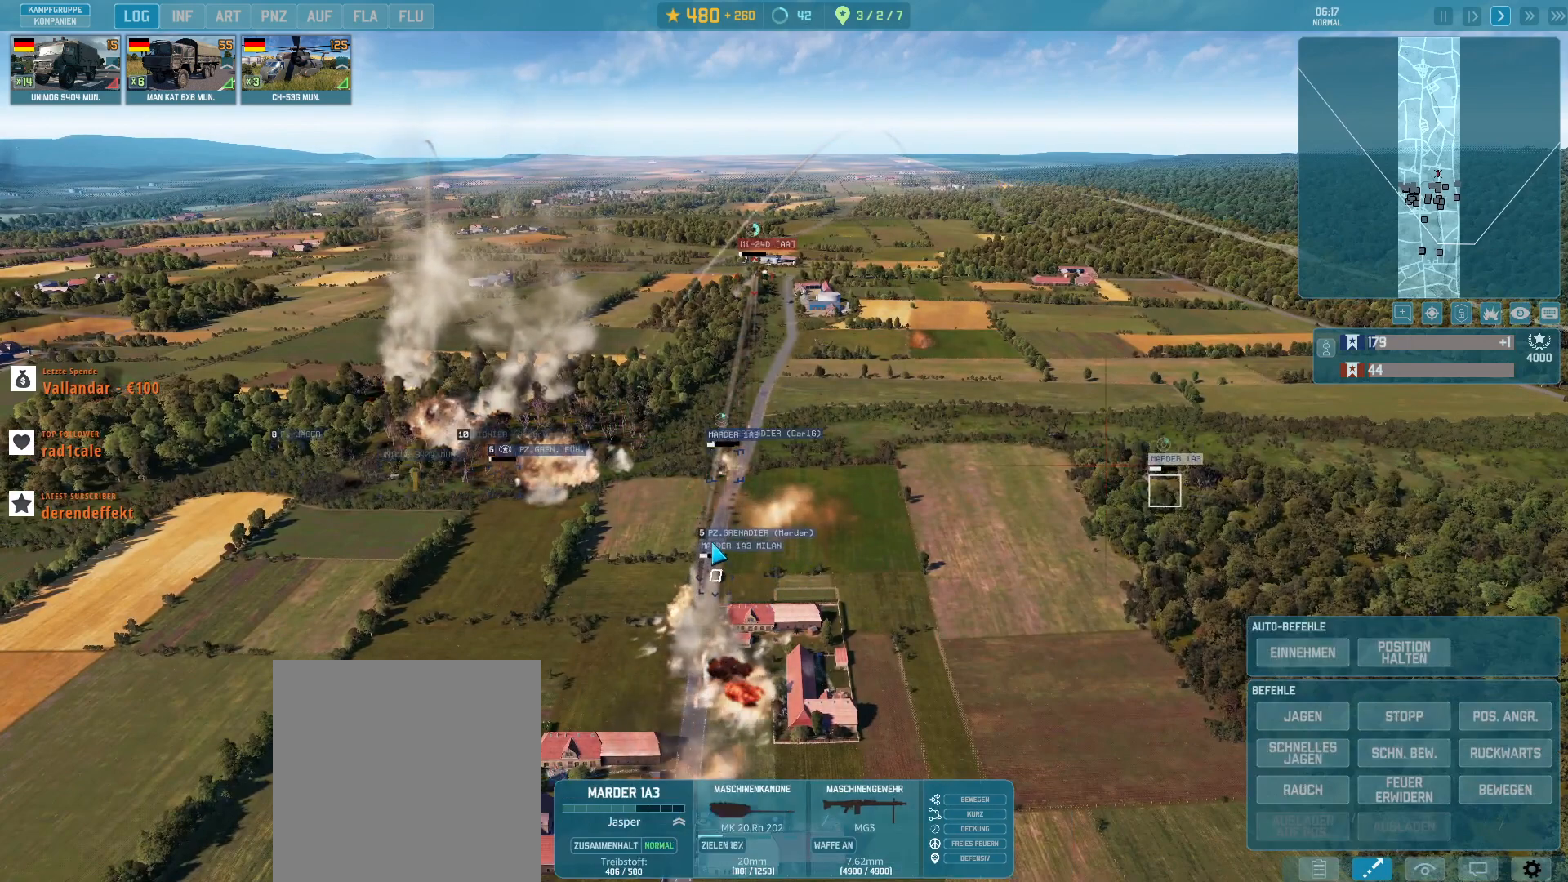
{"keys": ["s"], "mouse": [], "events": [[167, "s", "down"]]}
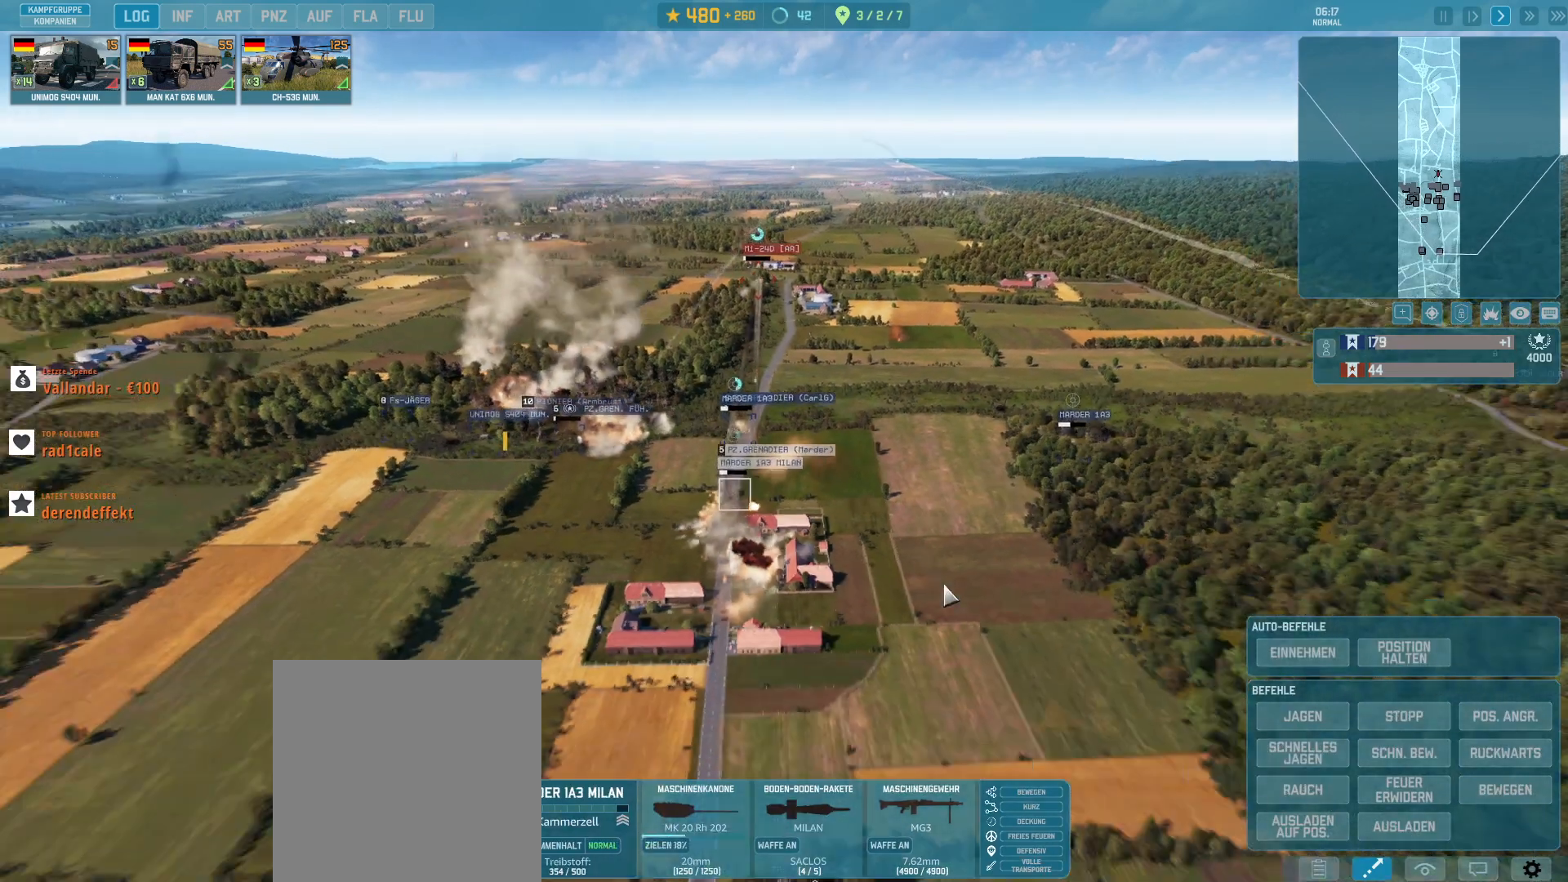
{"keys": [], "mouse": [], "events": [[100, "s", "up"]]}
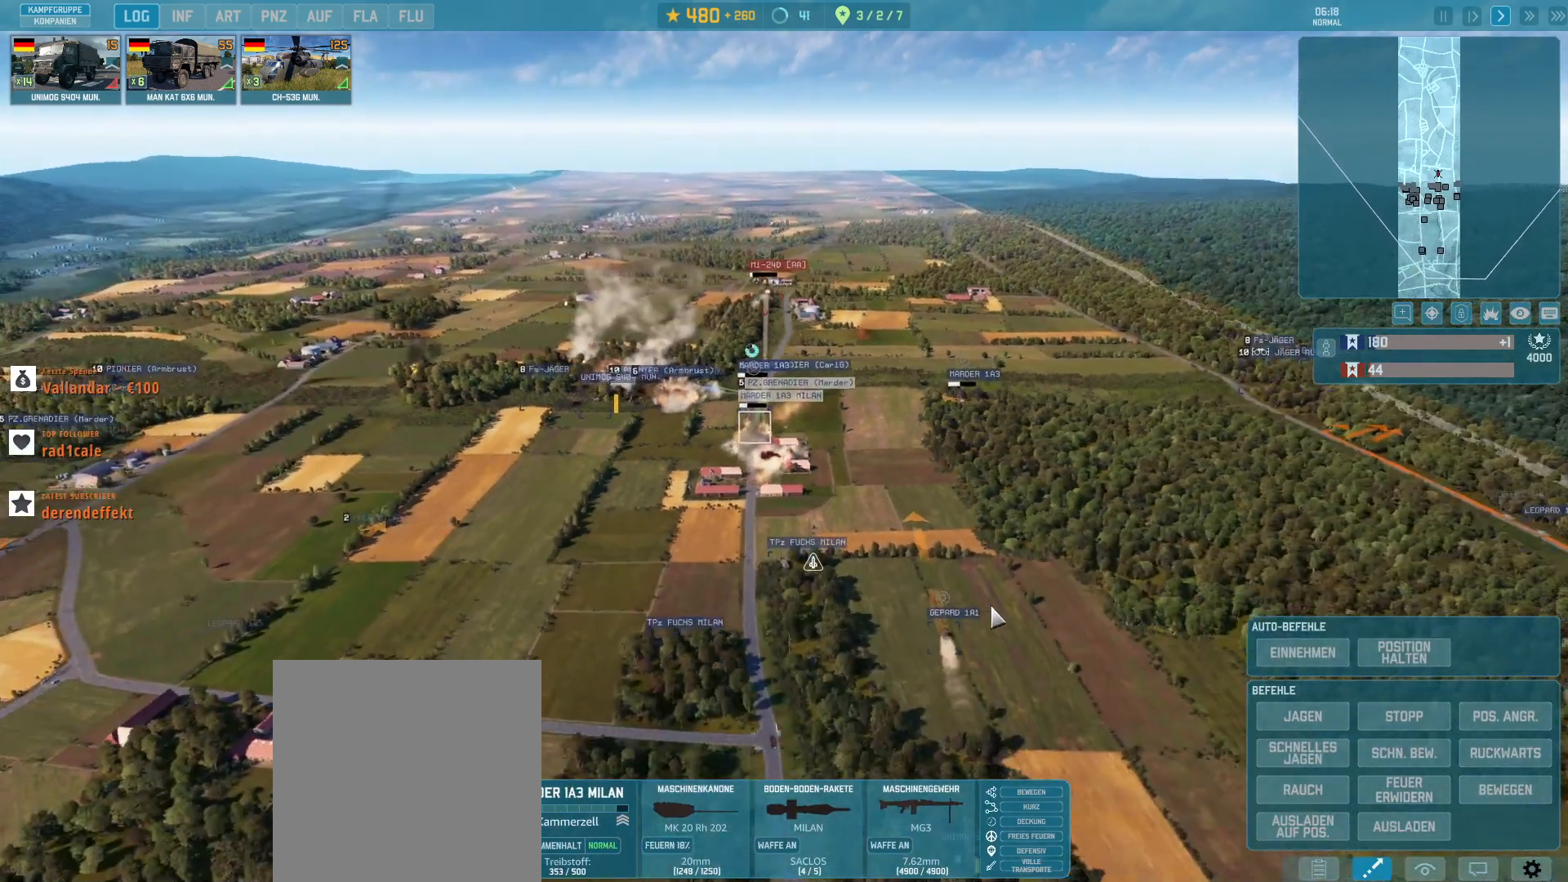
{"keys": [], "mouse": [], "events": [[200, "mouse_left", "down"], [400, "mouse_left", "up"]]}
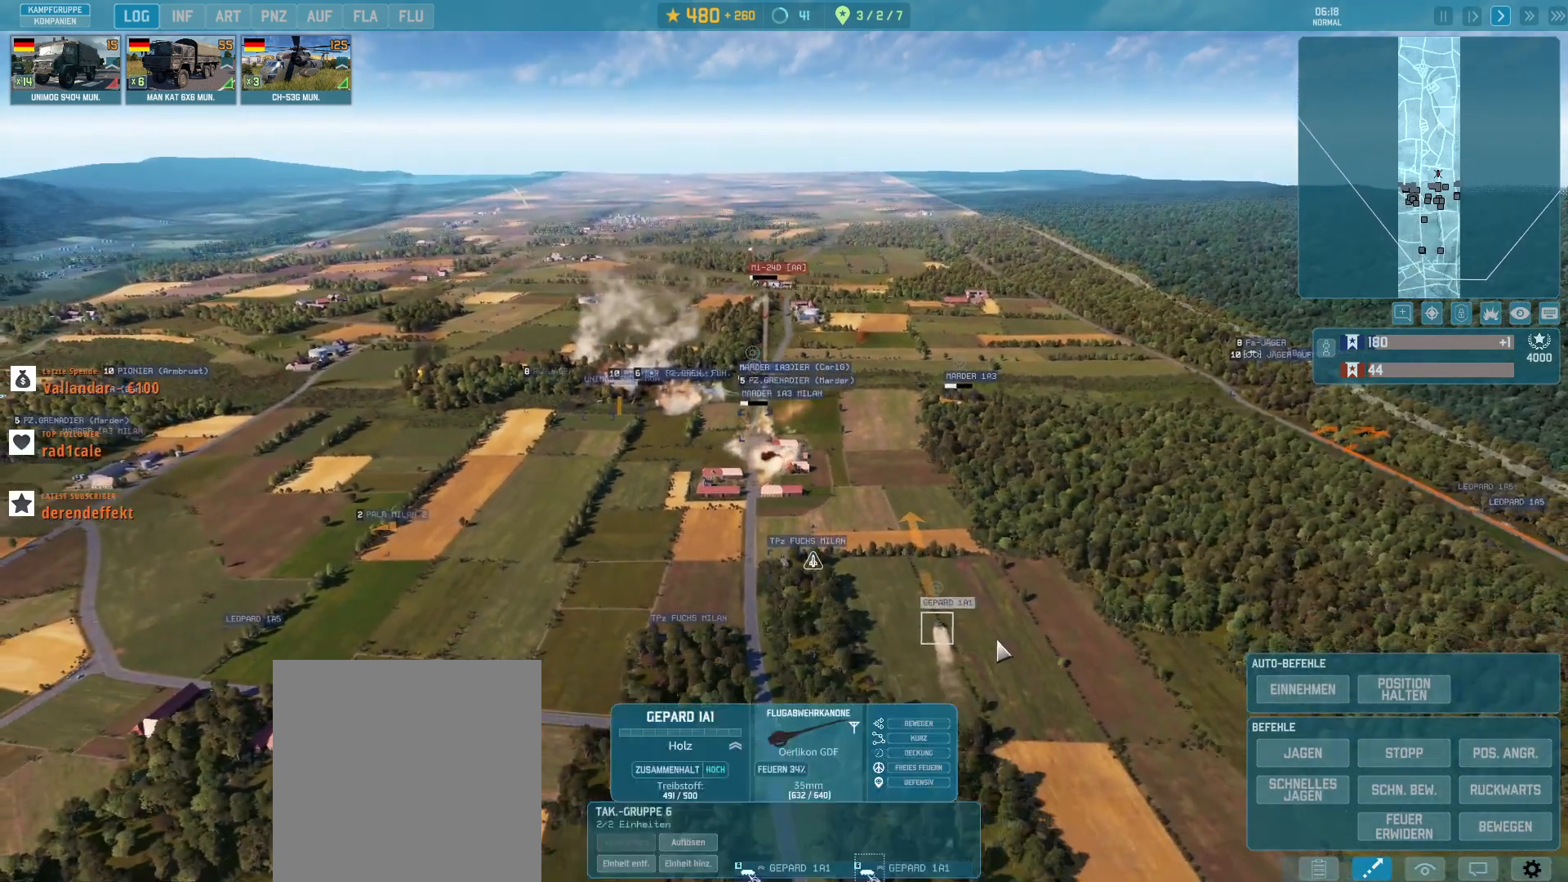
{"keys": [], "mouse": [], "events": []}
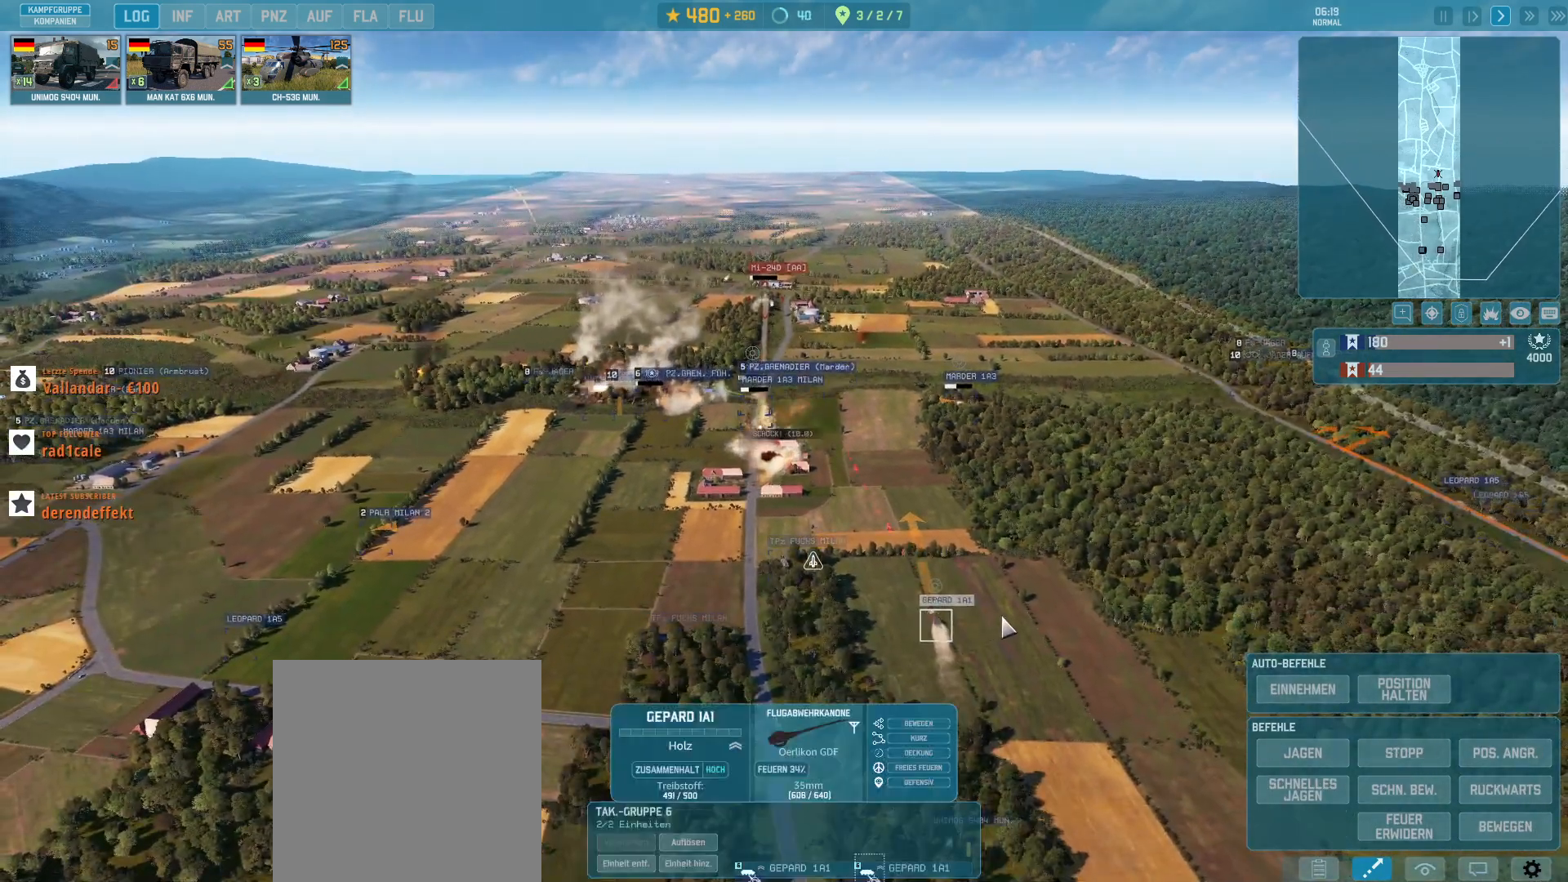
{"keys": [], "mouse": [], "events": [[67, "w", "down"], [400, "w", "up"]]}